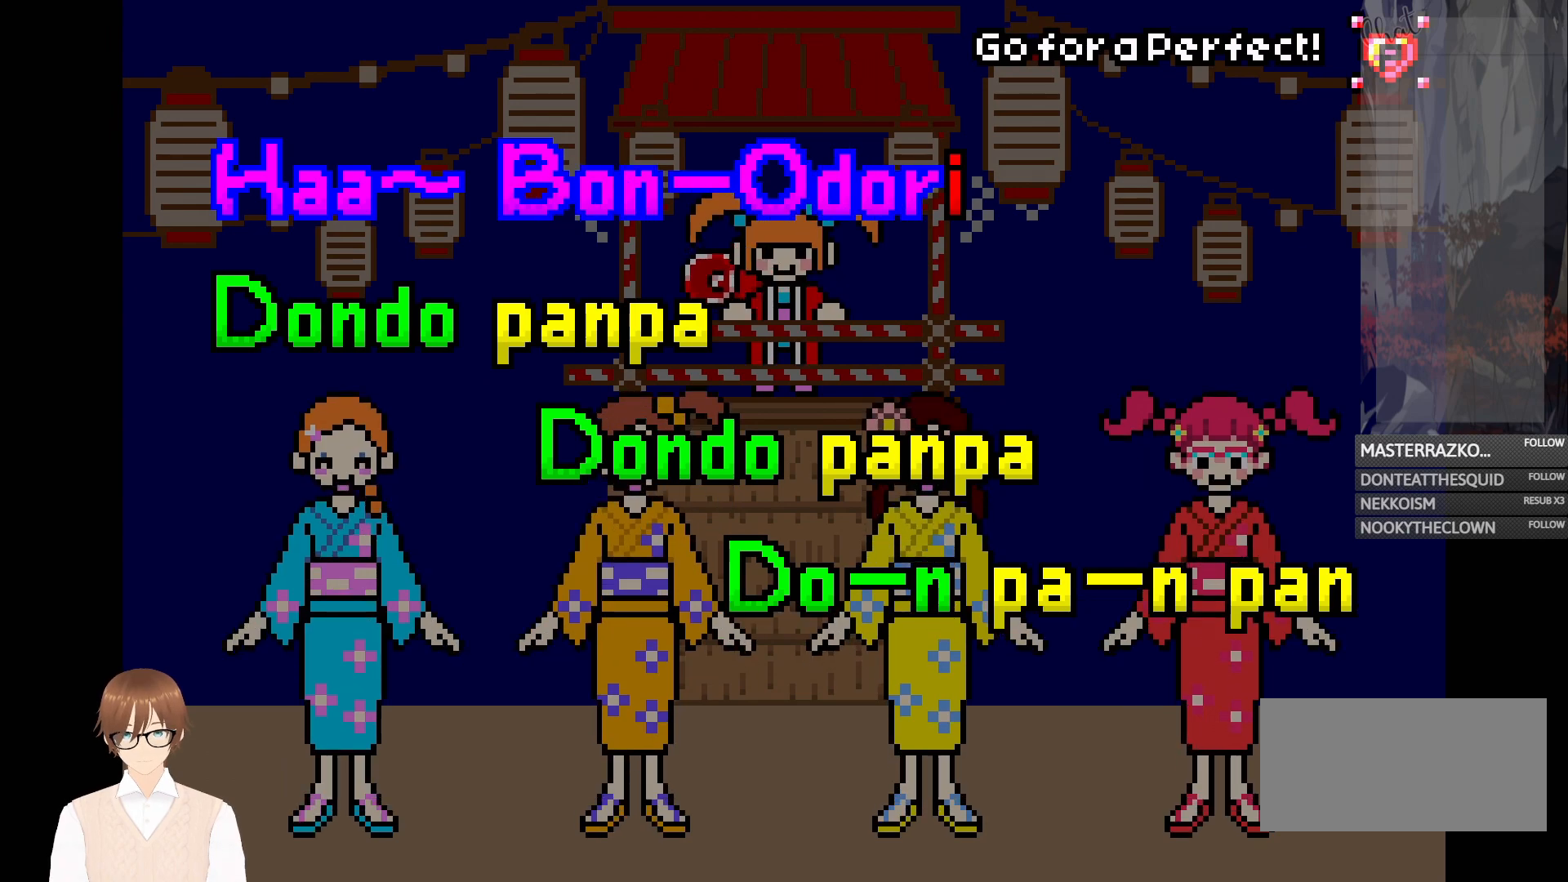
Gameplay with a controller (Nintendo layout); each line is a JSON object with the inputs held at the frame after it. "events" lists button and stick changes between this image and that frame as [ms after this image, input, new state], when the widget could be followed in between. Not read: L1 L3 R3.
{"buttons": [], "events": []}
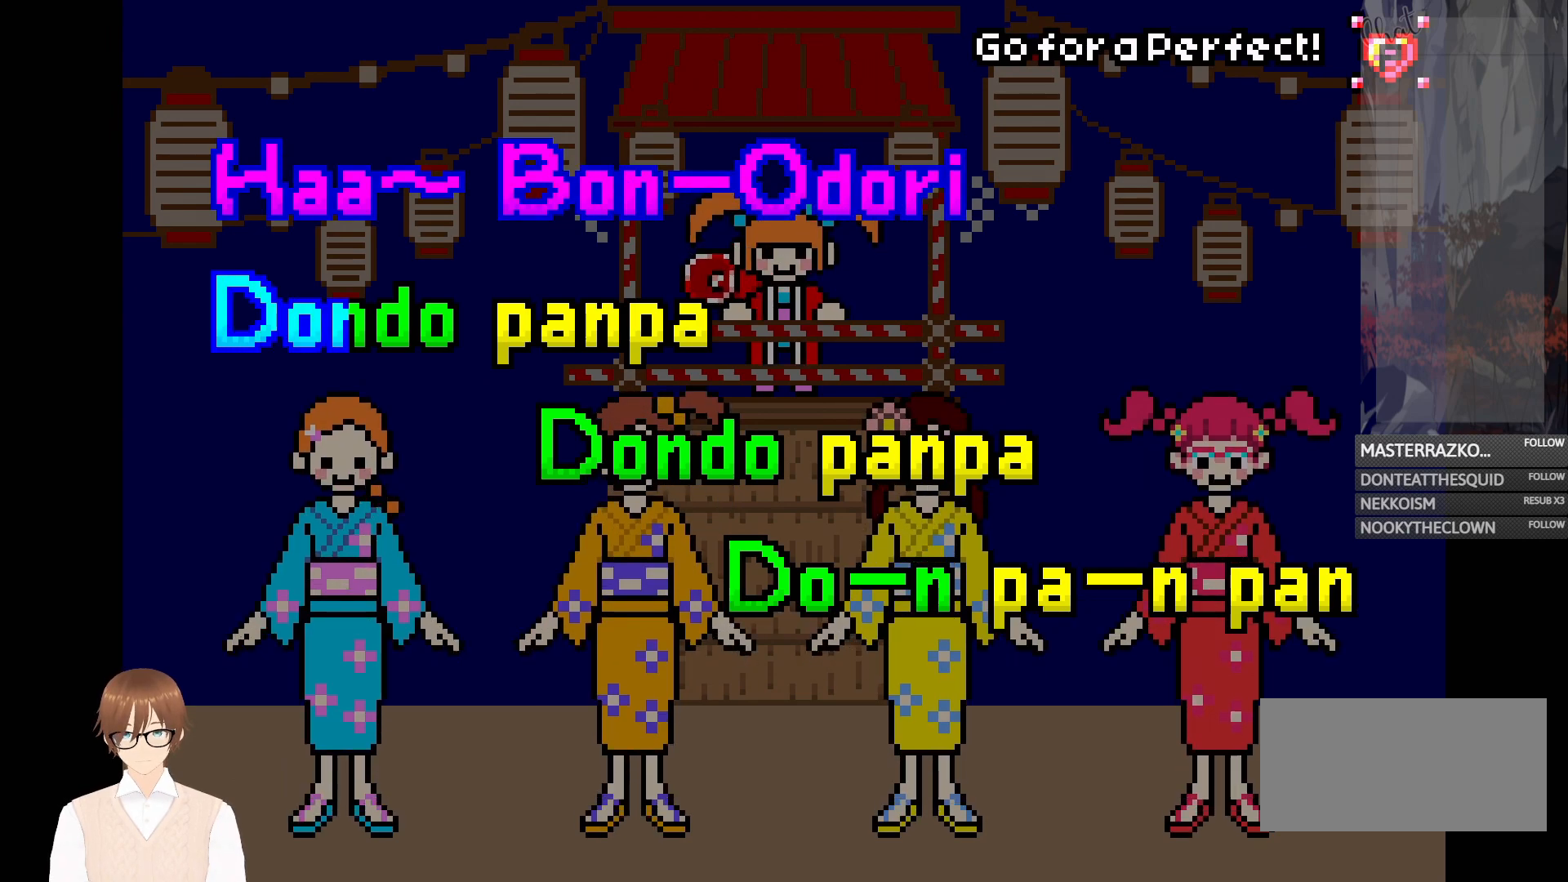
{"buttons": [], "events": [[217, "A", "down"], [317, "A", "up"]]}
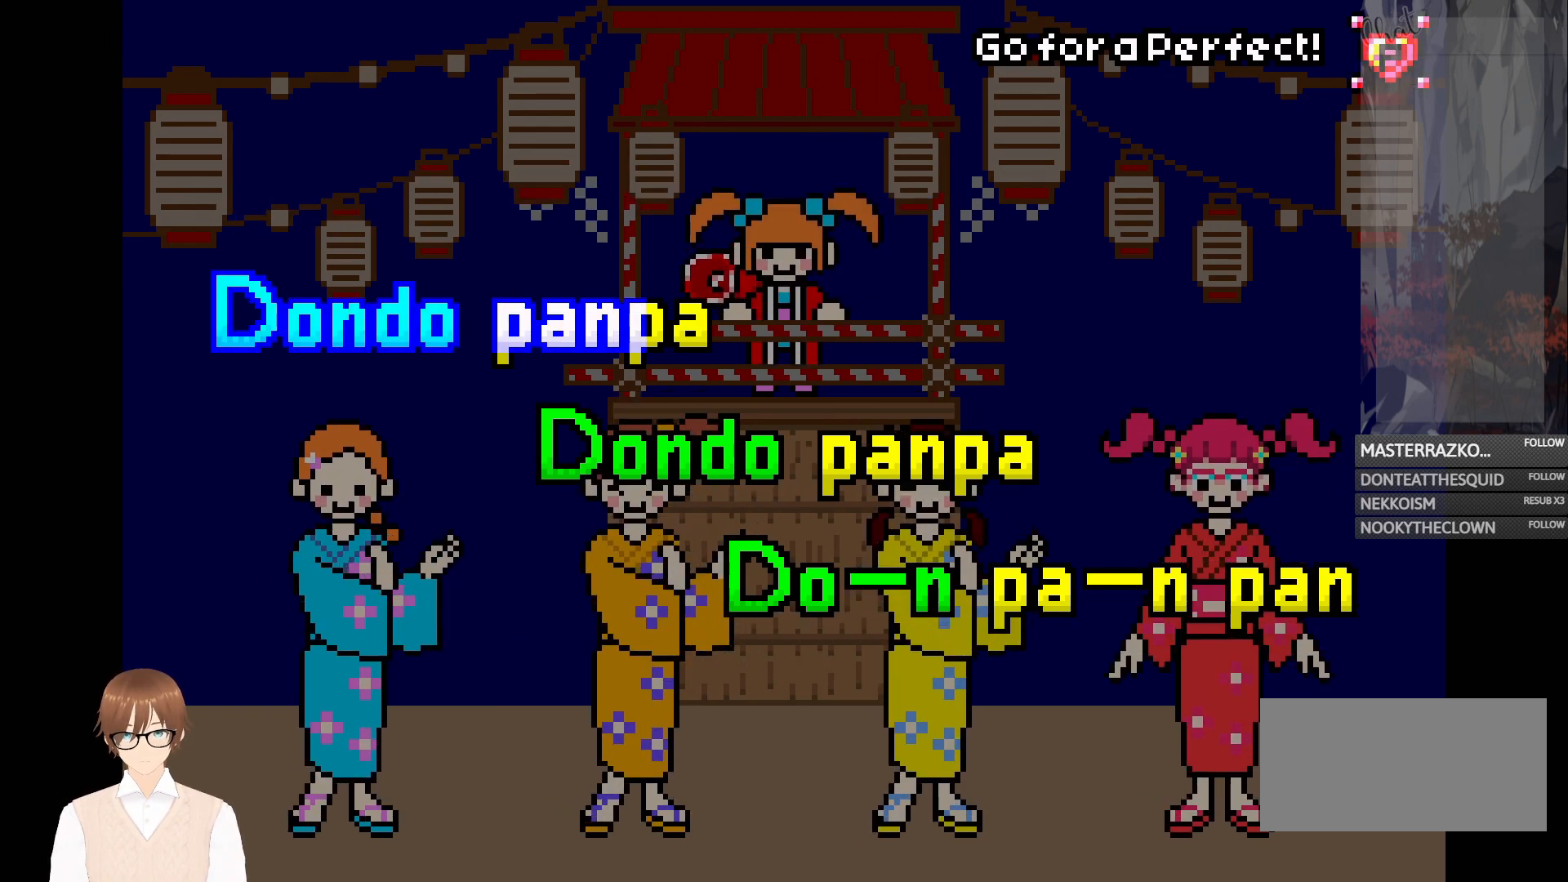
{"buttons": [], "events": [[33, "A", "down"], [133, "A", "up"]]}
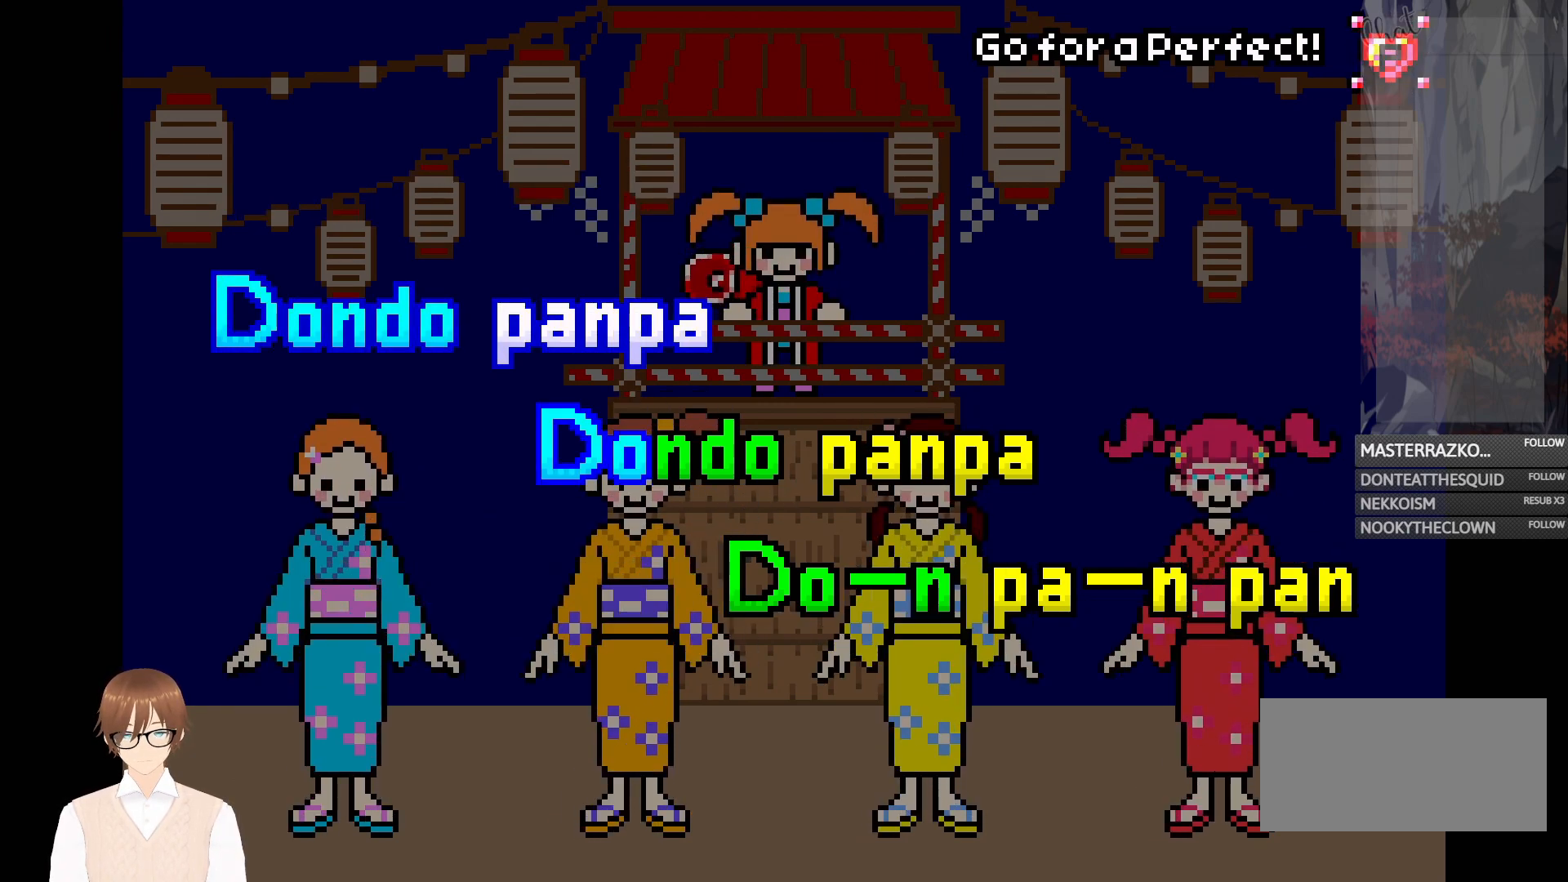
{"buttons": [], "events": [[250, "A", "down"], [350, "A", "up"]]}
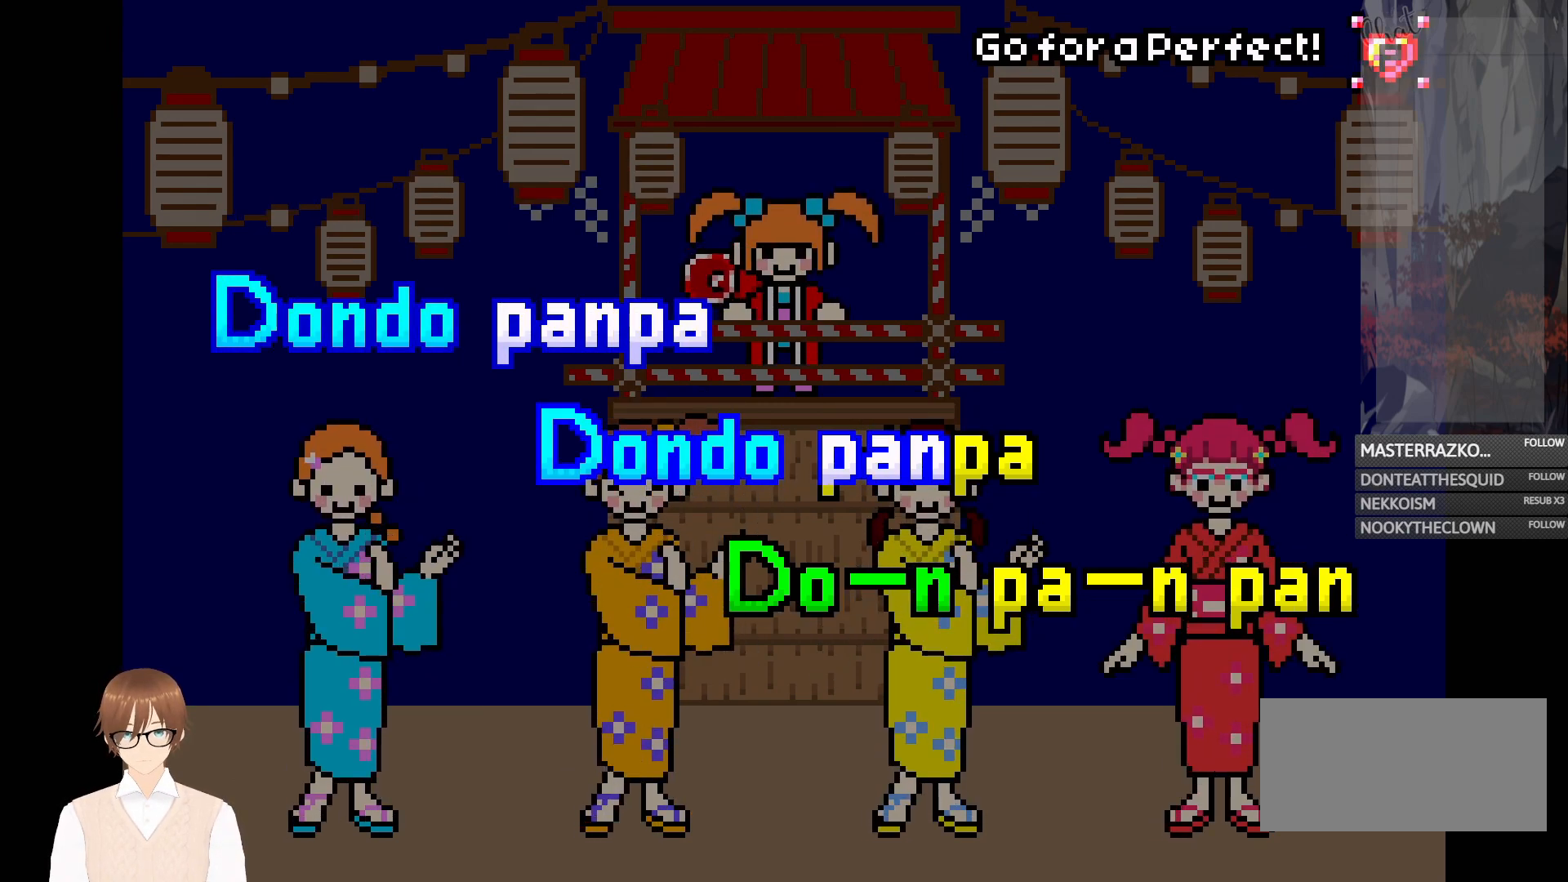
{"buttons": [], "events": [[67, "A", "down"], [167, "A", "up"]]}
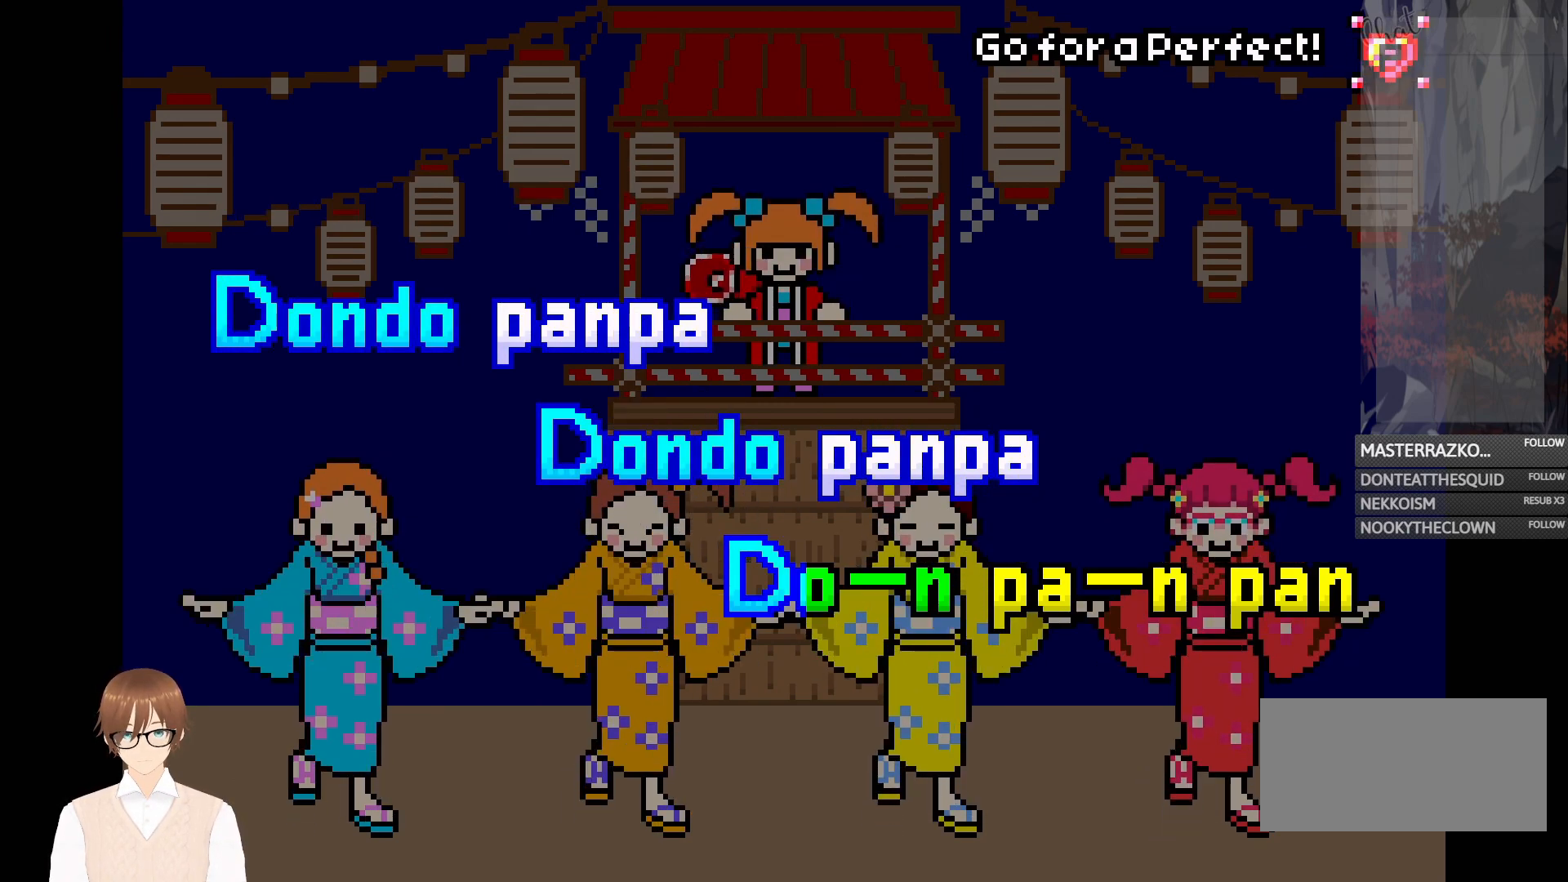
{"buttons": [], "events": [[217, "A", "down"], [333, "A", "up"]]}
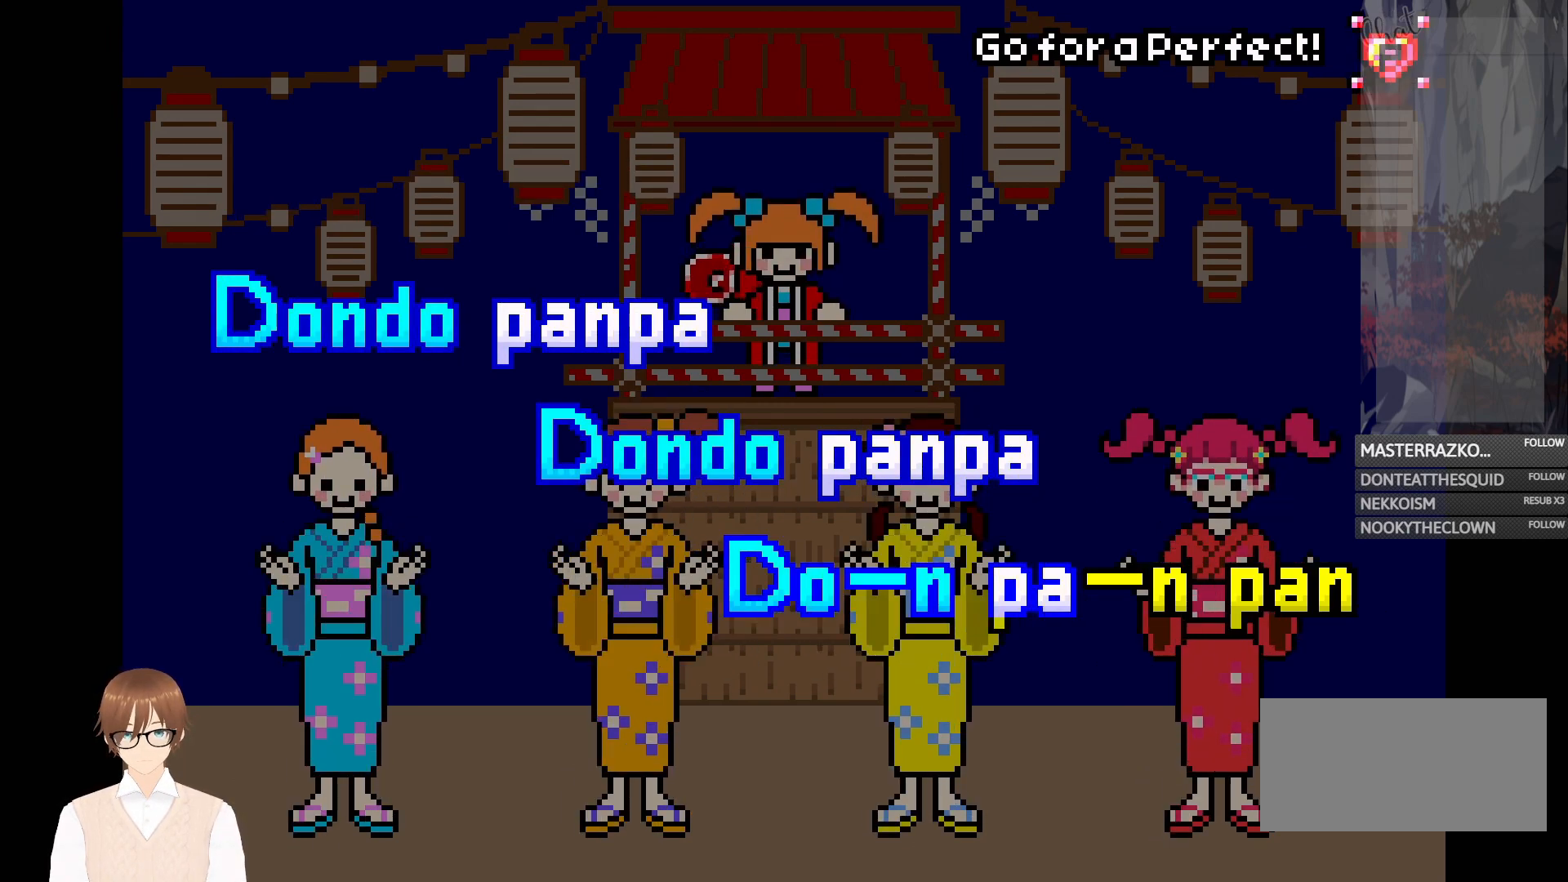
{"buttons": [], "events": [[233, "A", "down"], [350, "A", "up"]]}
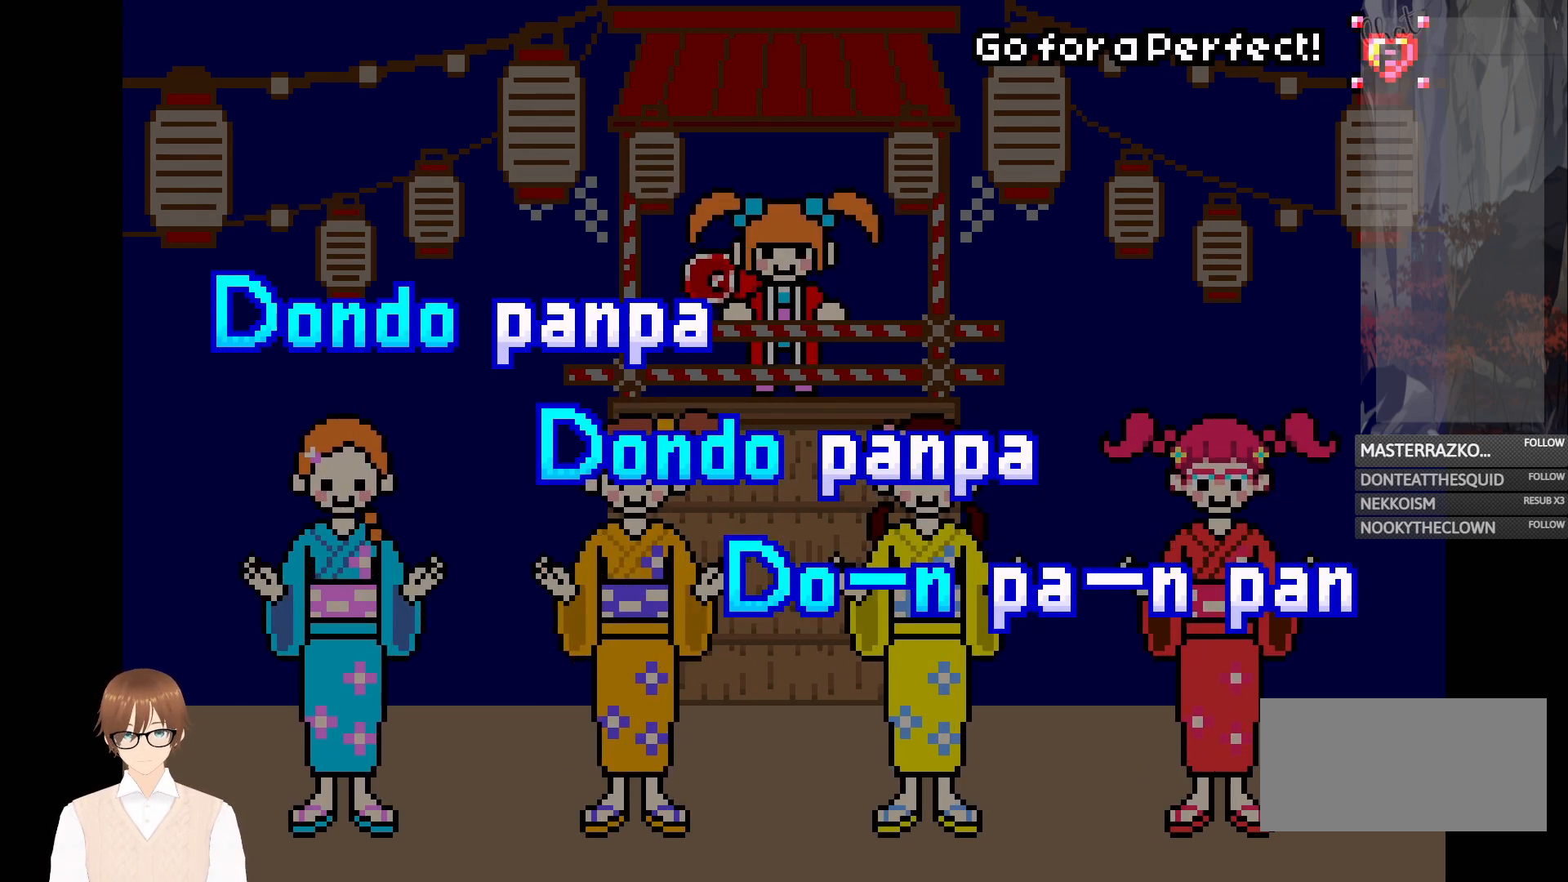
{"buttons": [], "events": []}
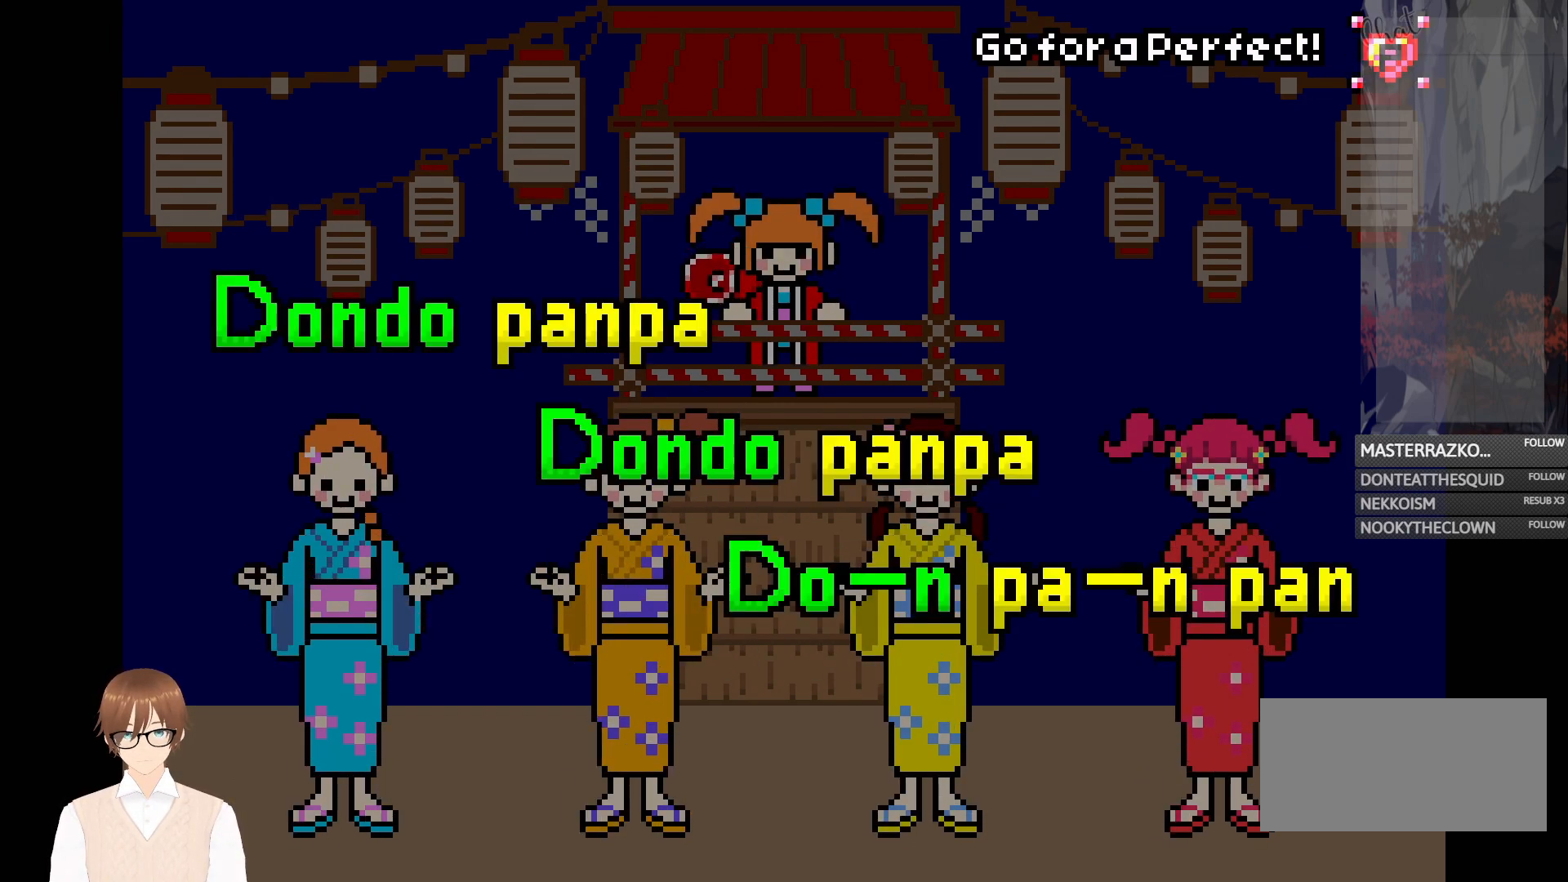
{"buttons": [], "events": []}
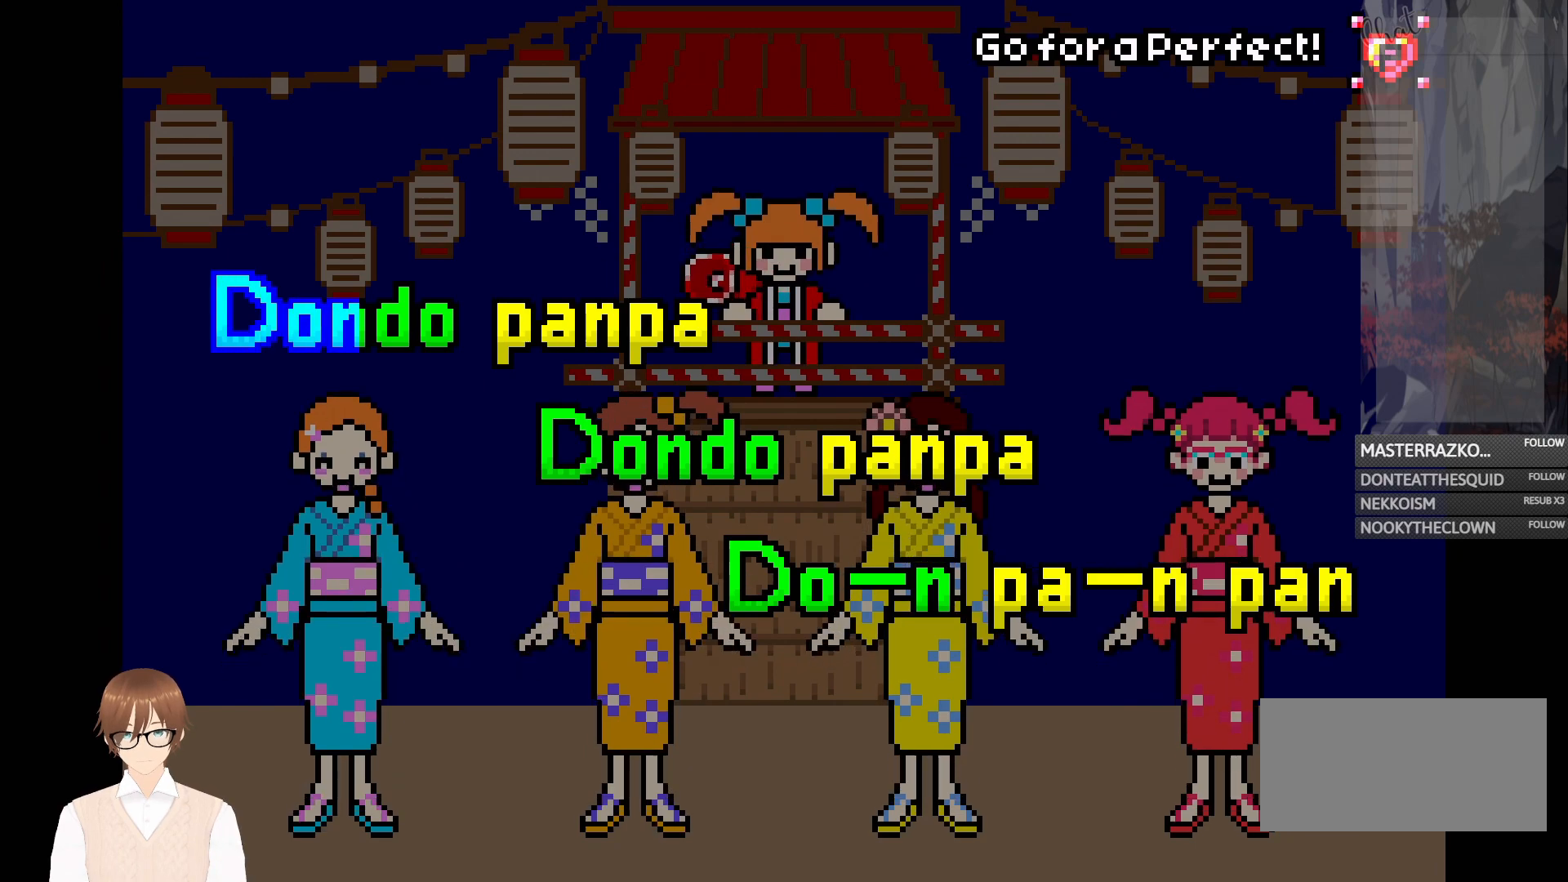
{"buttons": [], "events": [[200, "A", "down"], [300, "A", "up"]]}
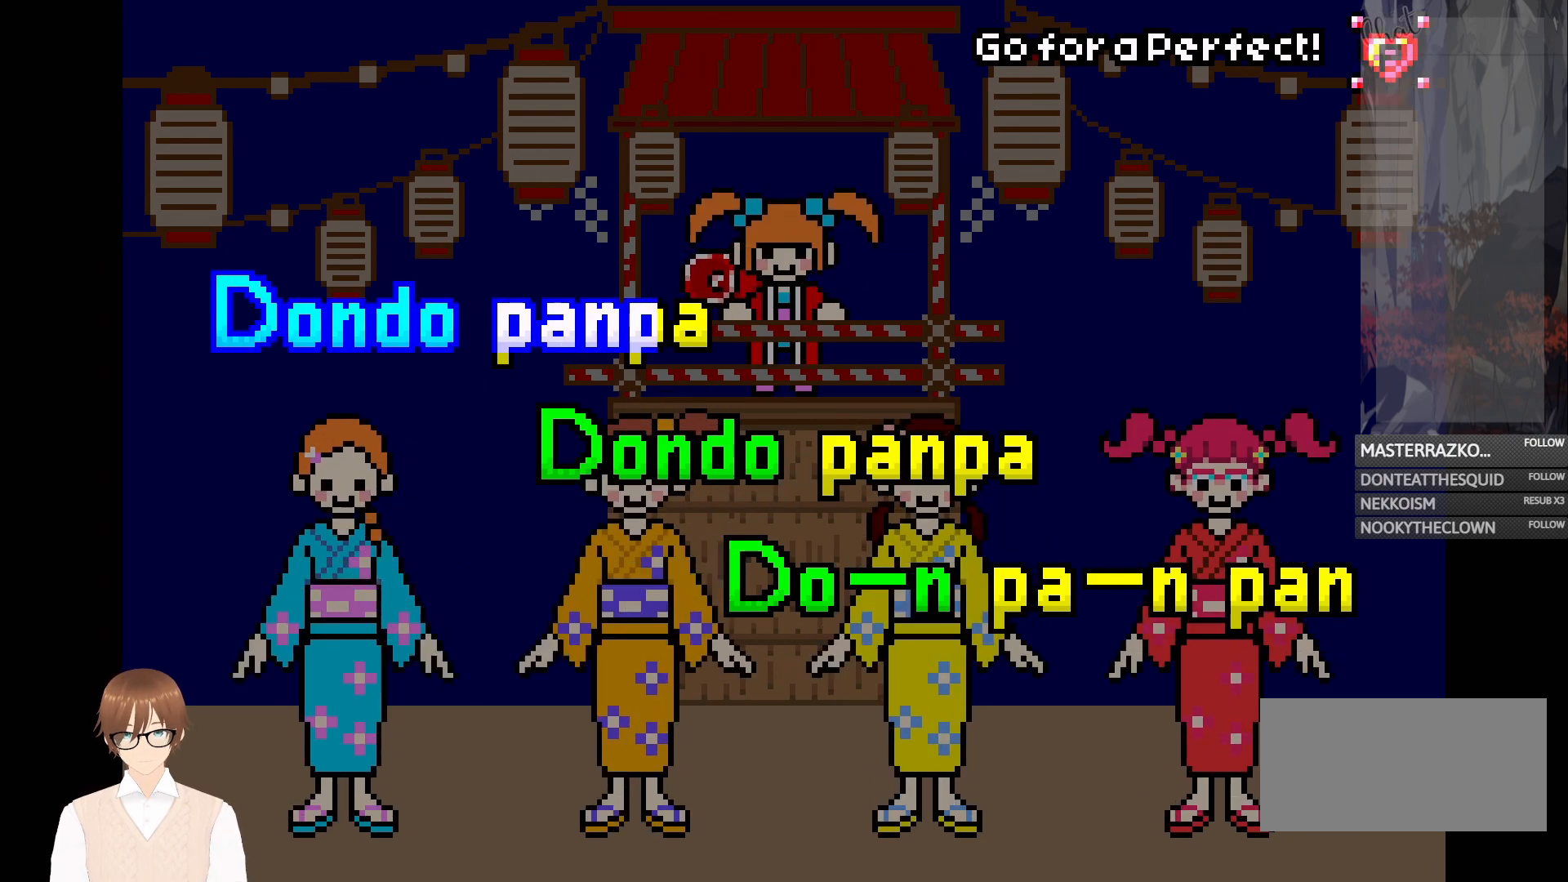
{"buttons": [], "events": [[50, "A", "down"], [167, "A", "up"]]}
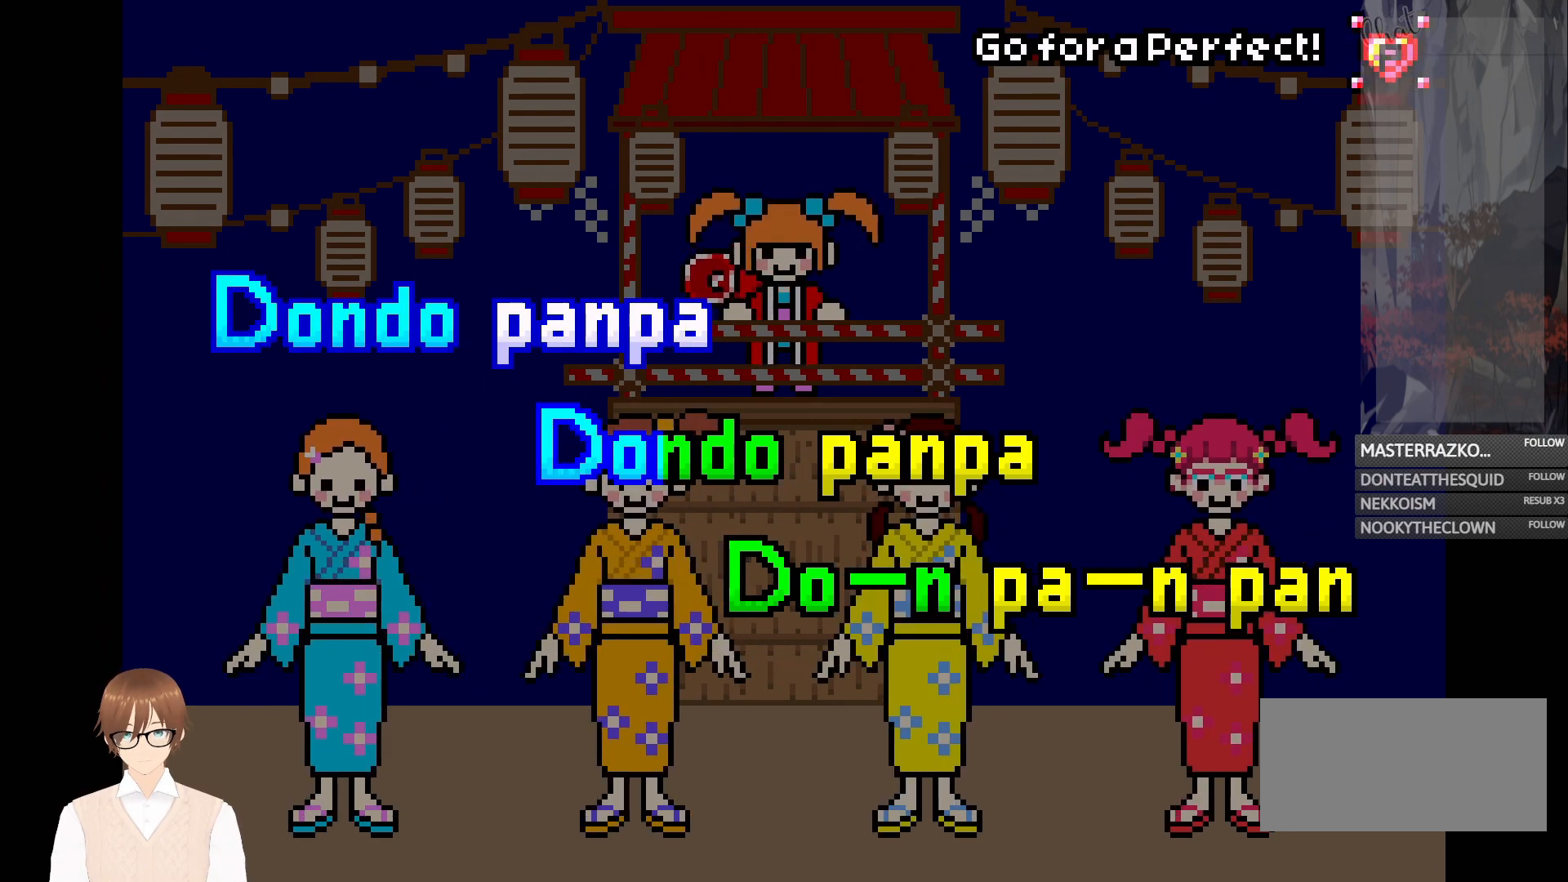
{"buttons": [], "events": [[233, "A", "down"], [350, "A", "up"]]}
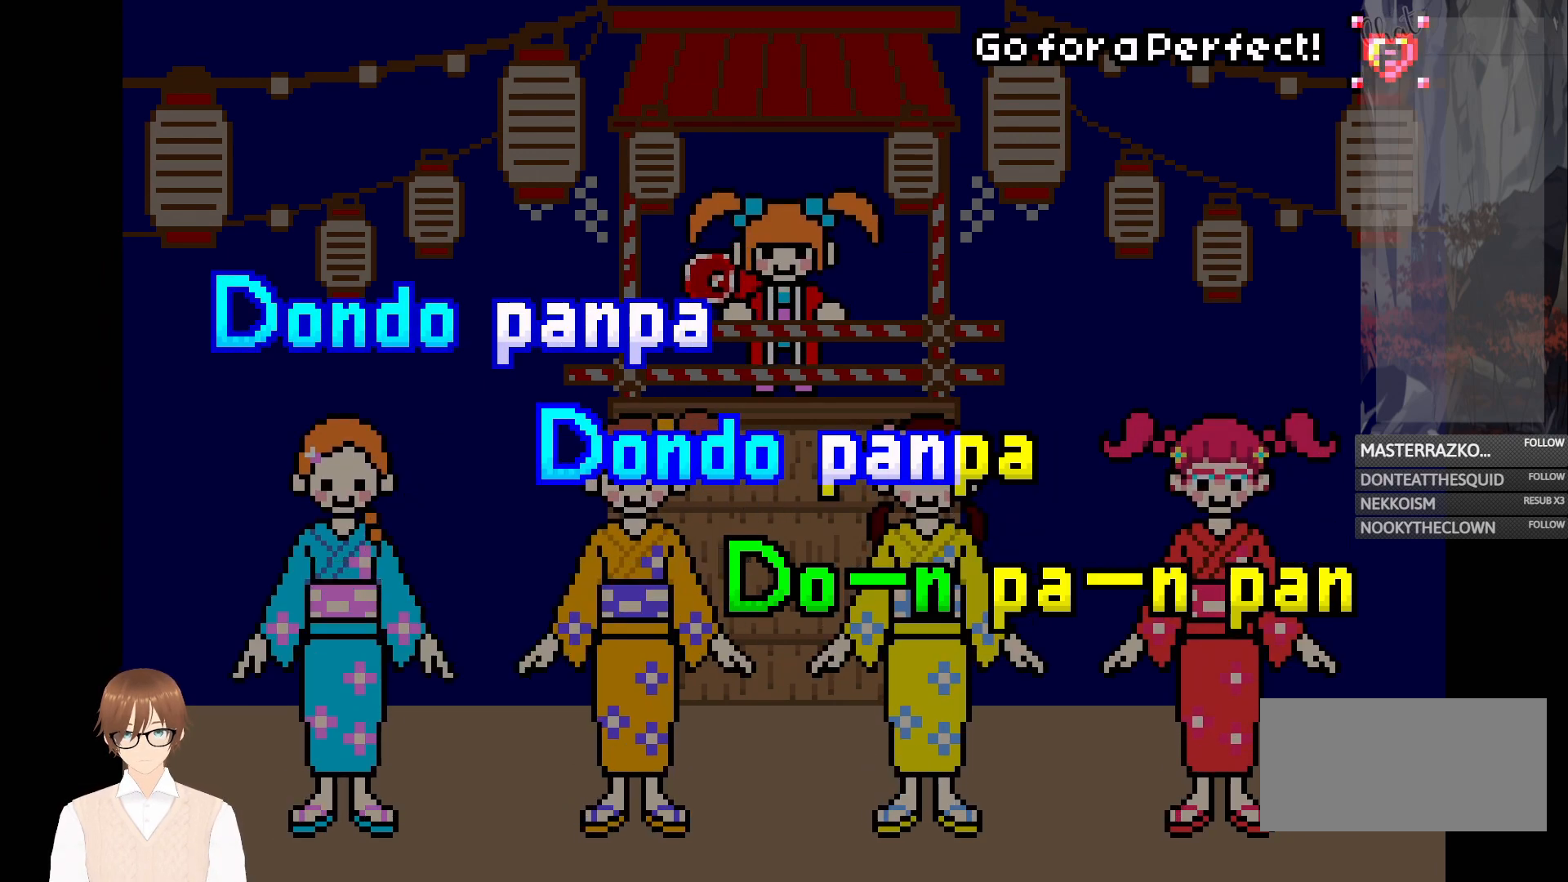
{"buttons": [], "events": [[50, "A", "down"], [150, "A", "up"]]}
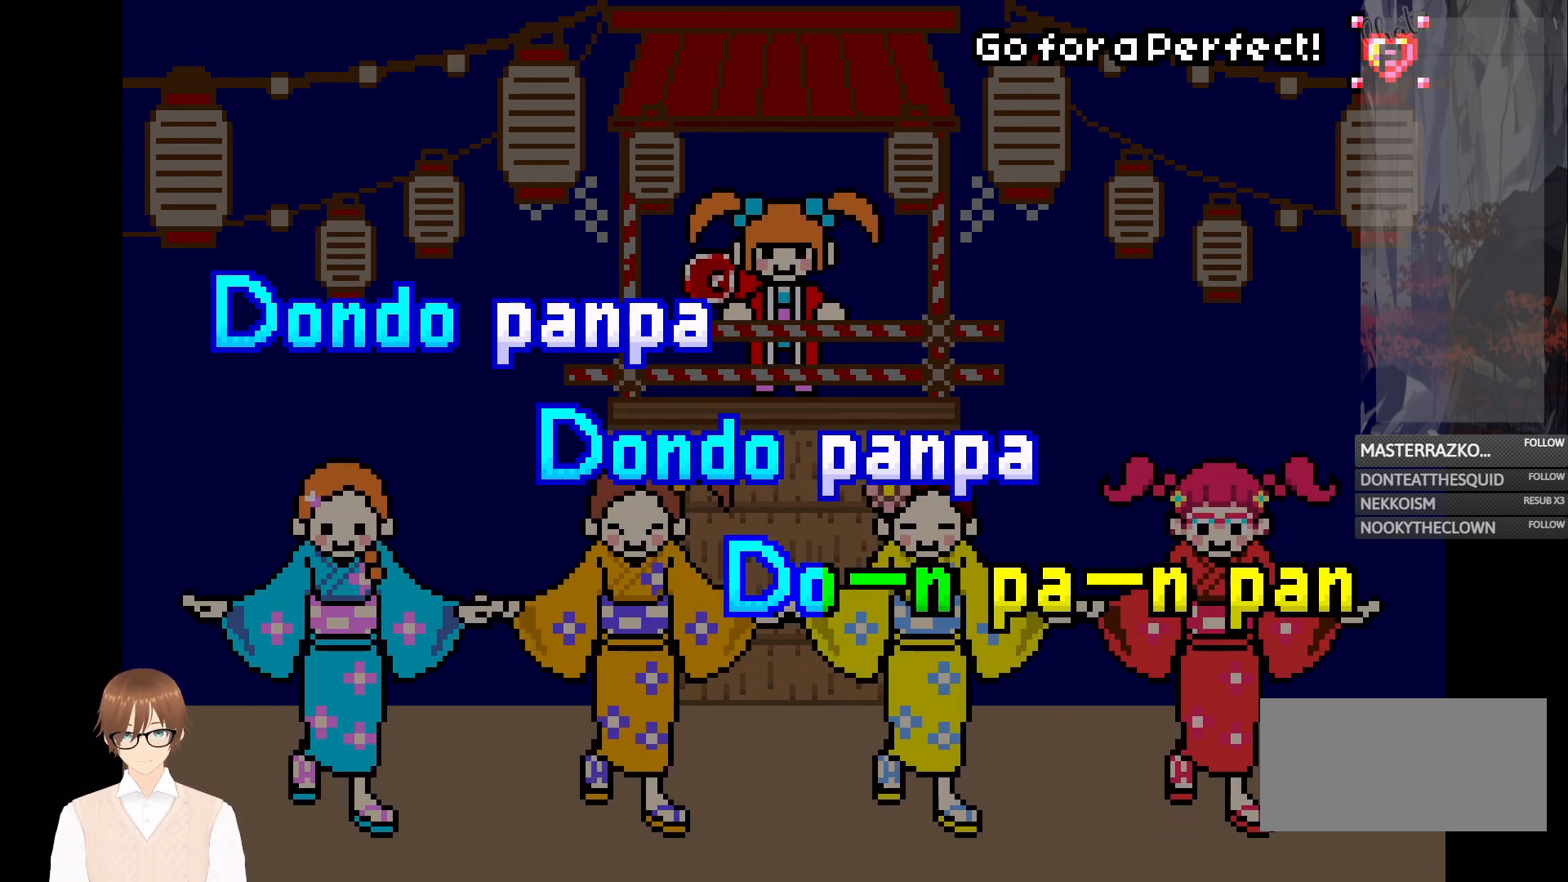
{"buttons": [], "events": [[217, "A", "down"], [333, "A", "up"]]}
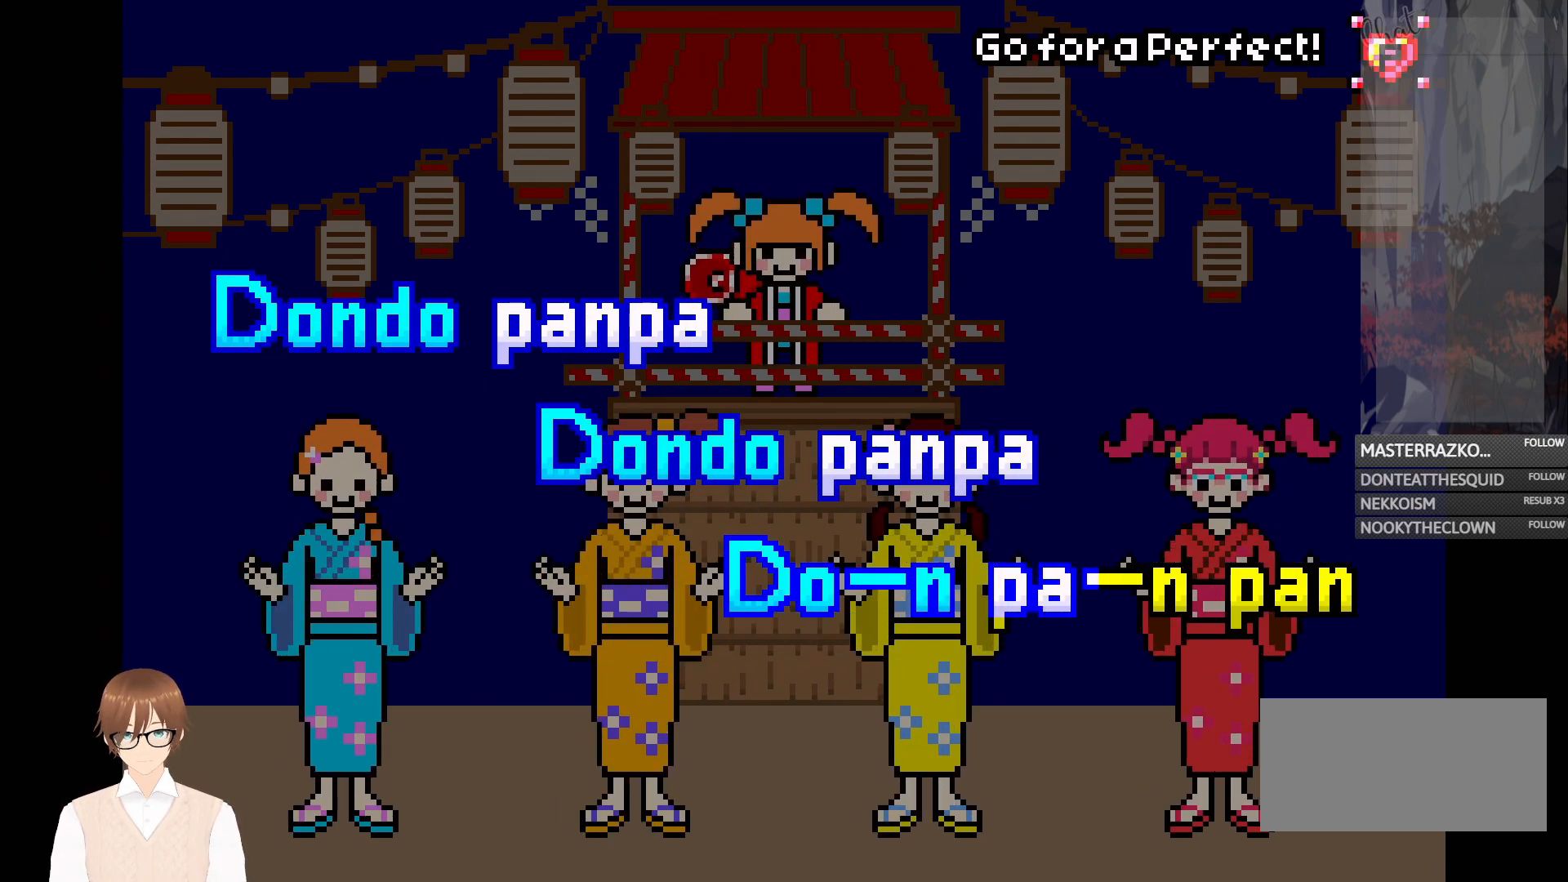
{"buttons": [], "events": [[217, "A", "down"], [333, "A", "up"]]}
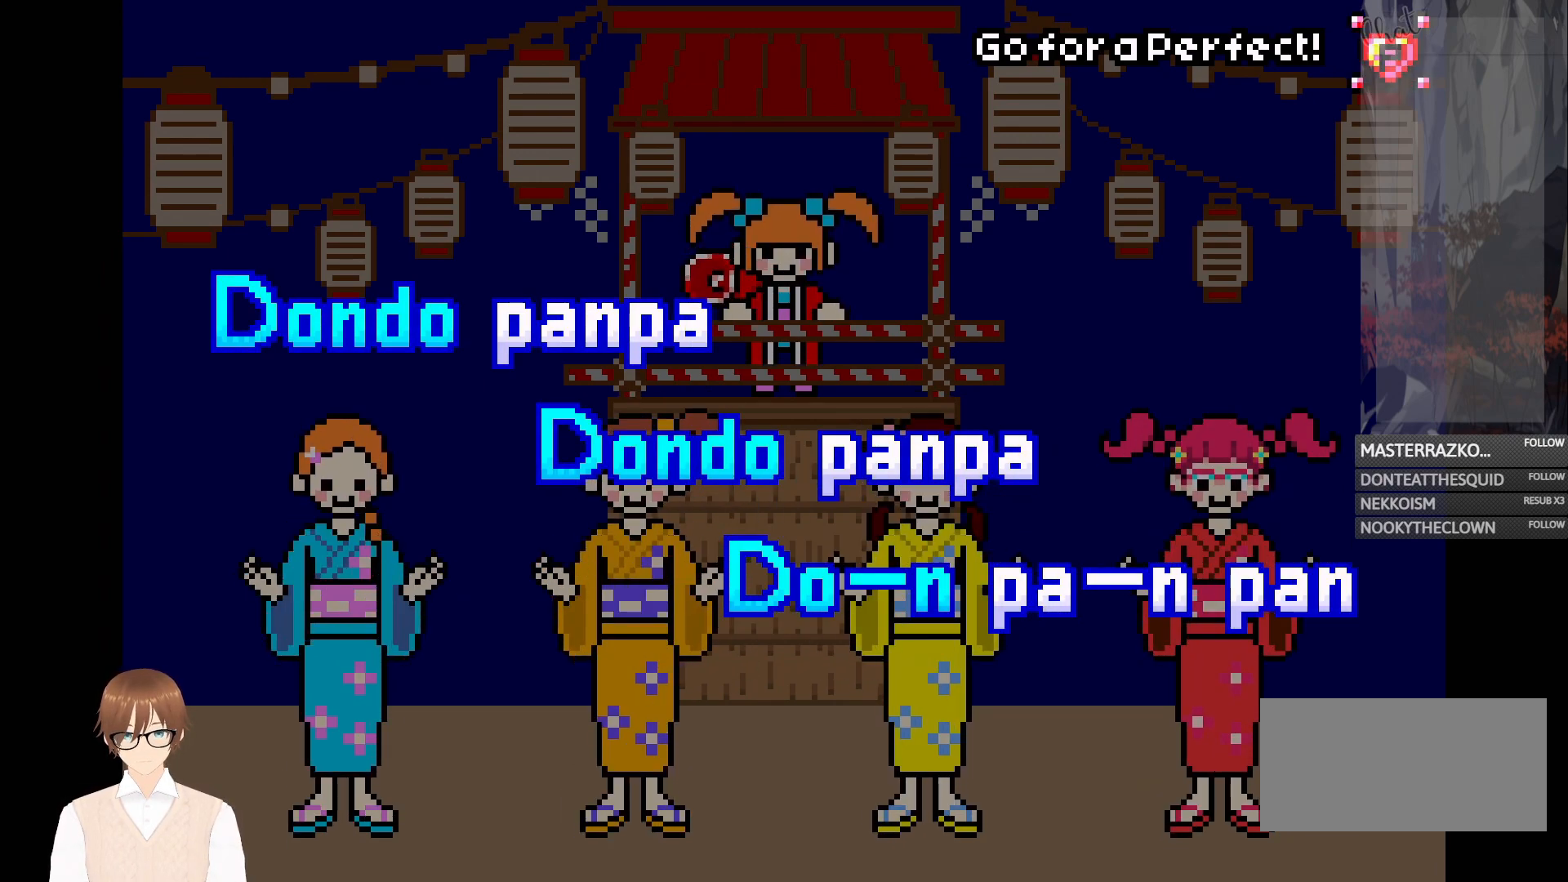
{"buttons": [], "events": []}
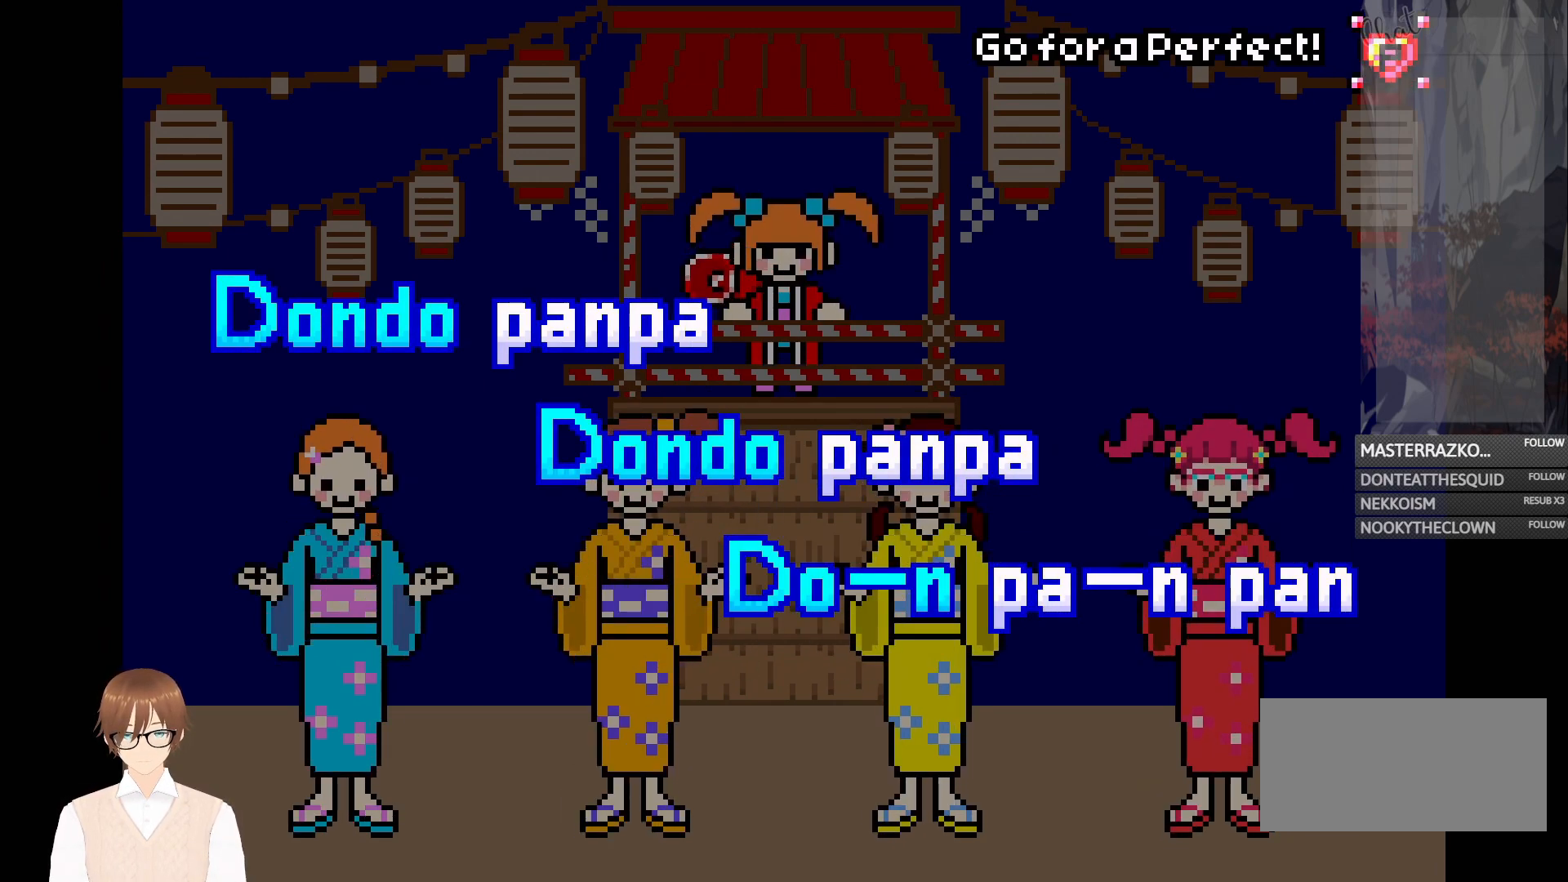
{"buttons": [], "events": []}
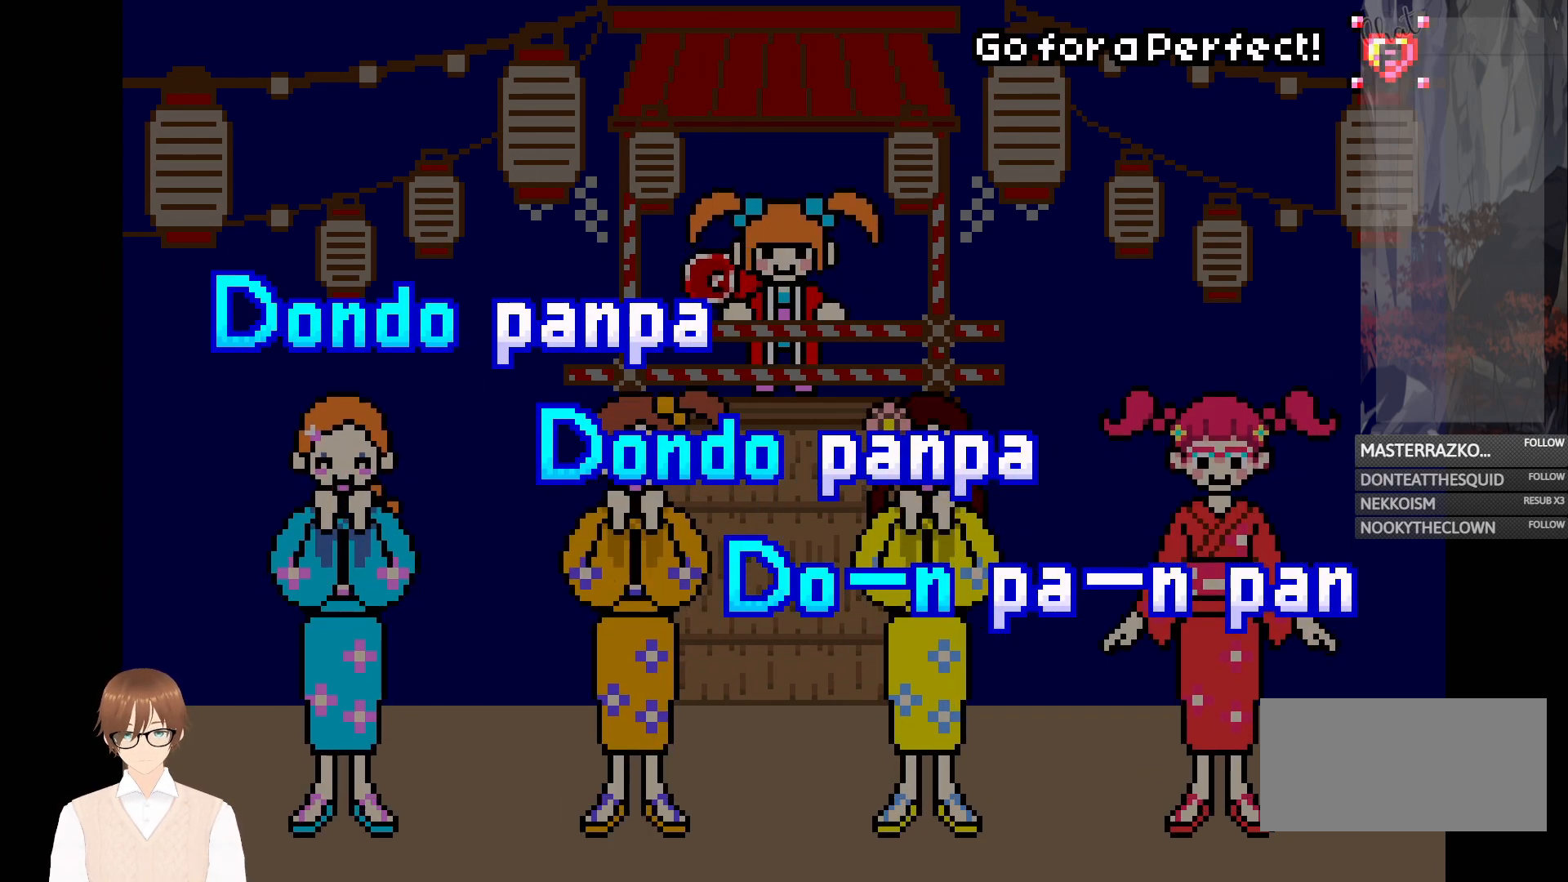
{"buttons": [], "events": []}
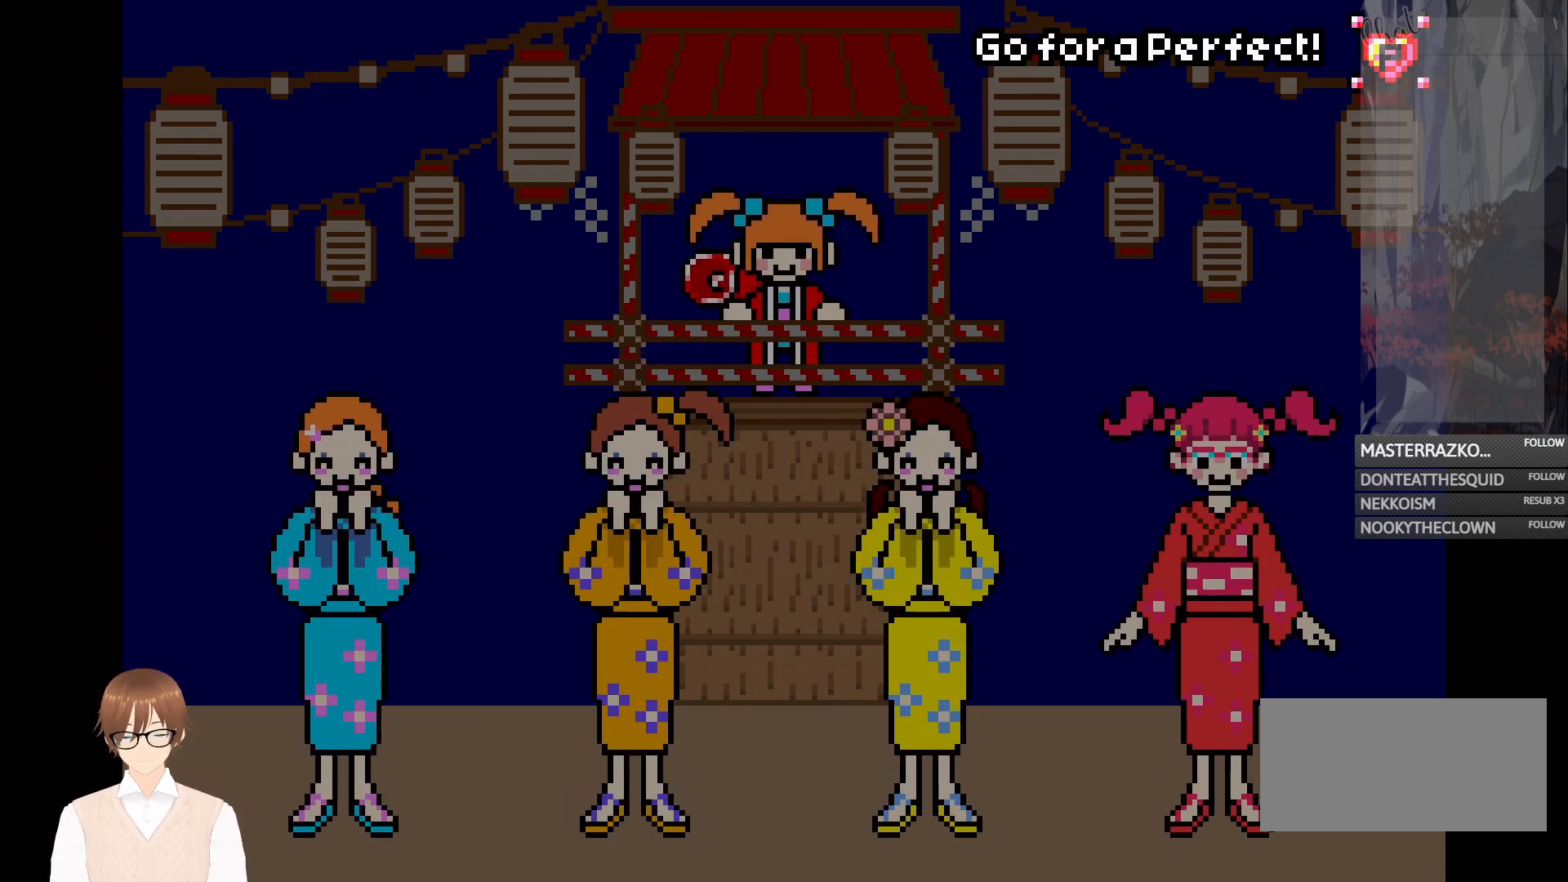
{"buttons": [], "events": []}
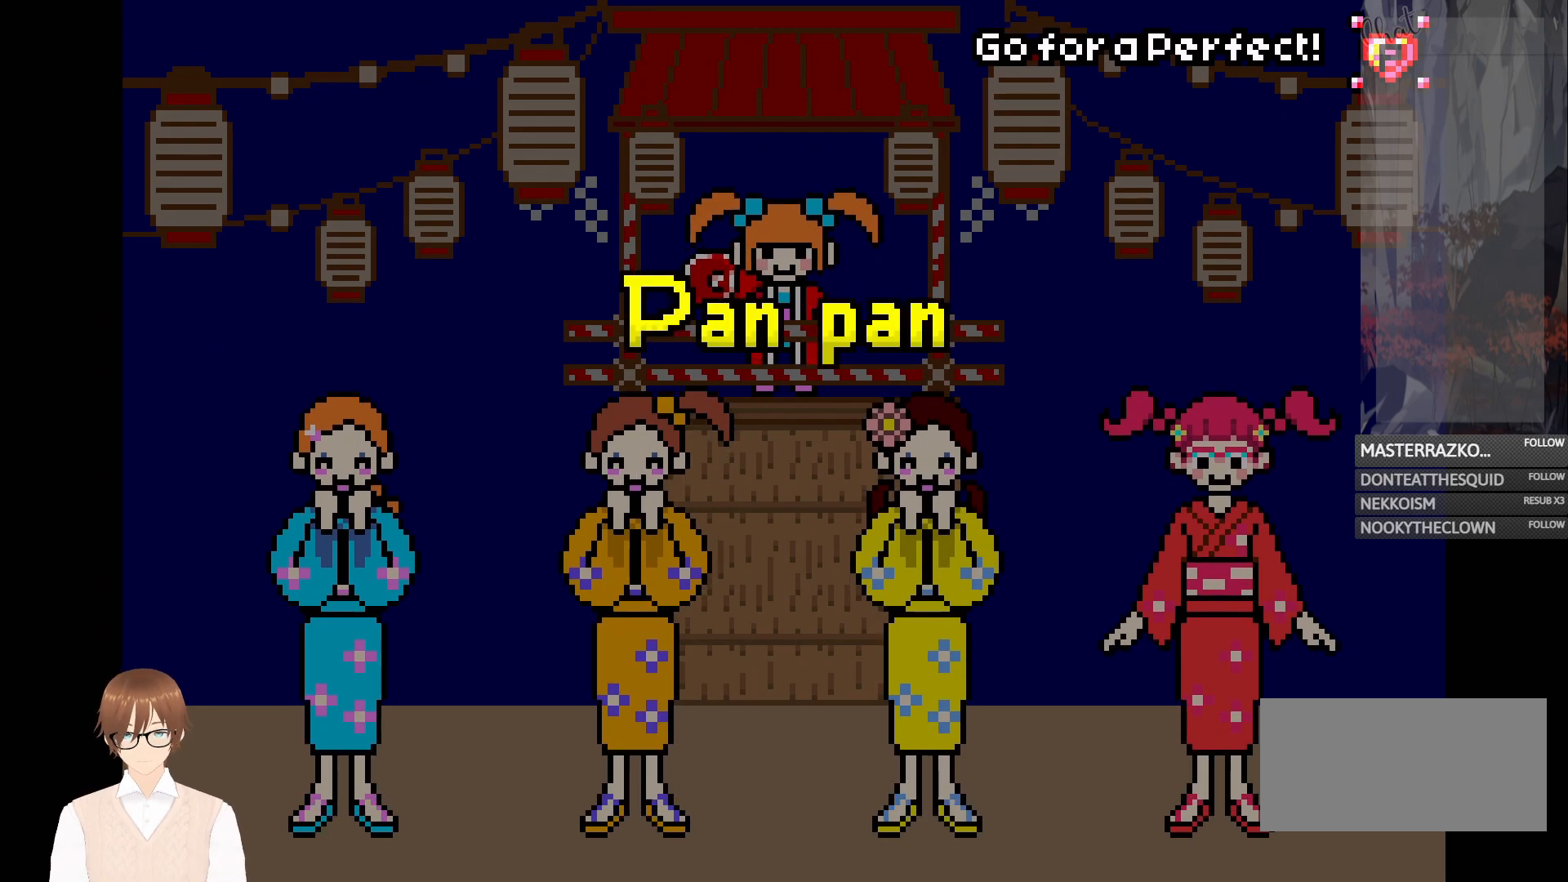
{"buttons": [], "events": []}
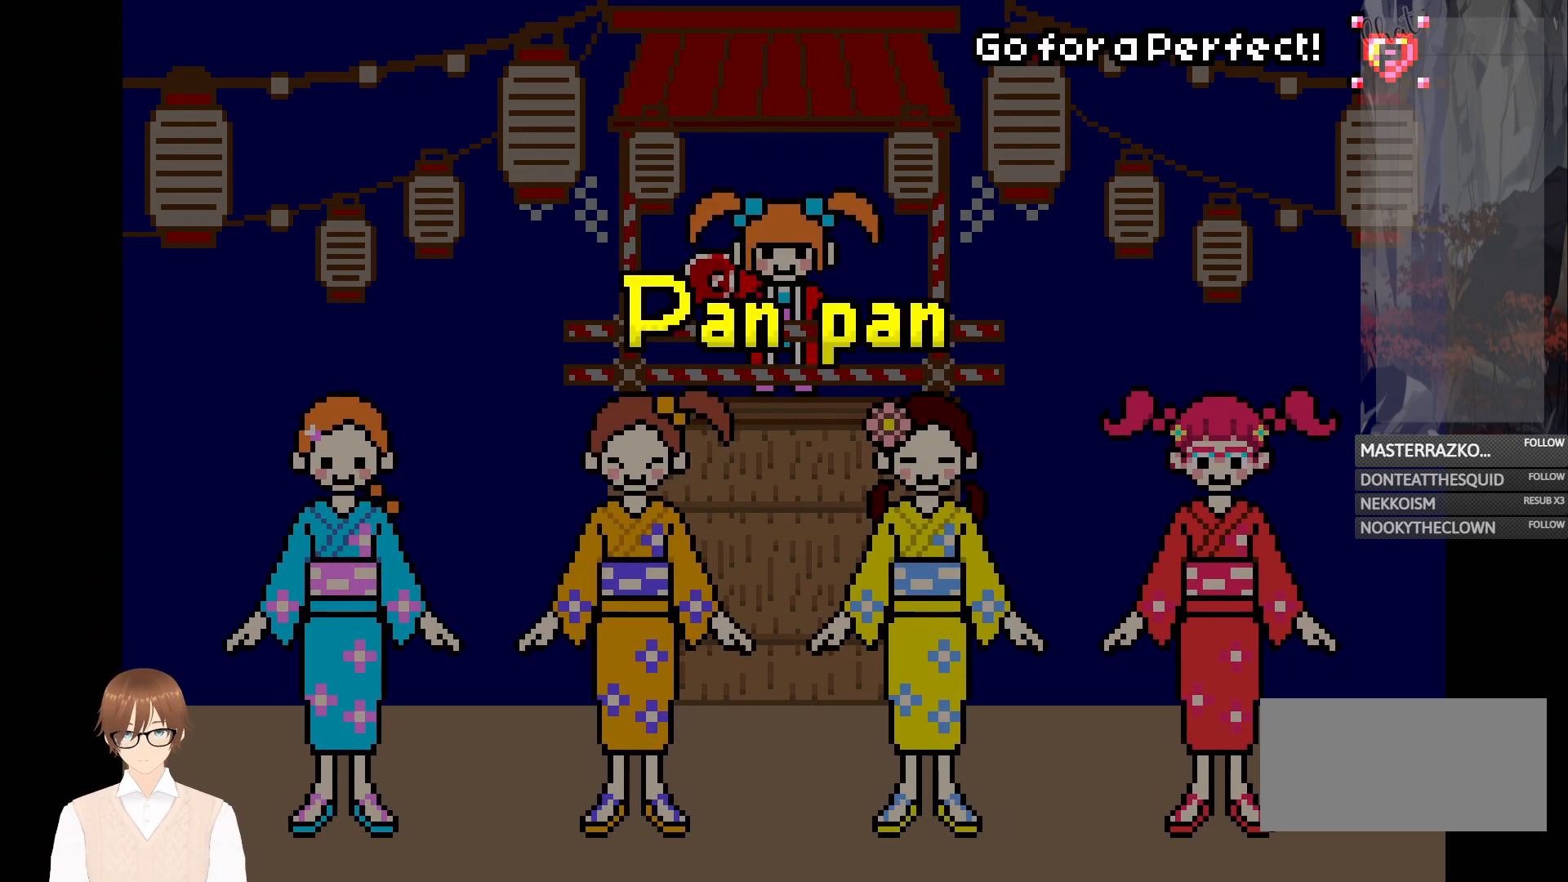
{"buttons": [], "events": []}
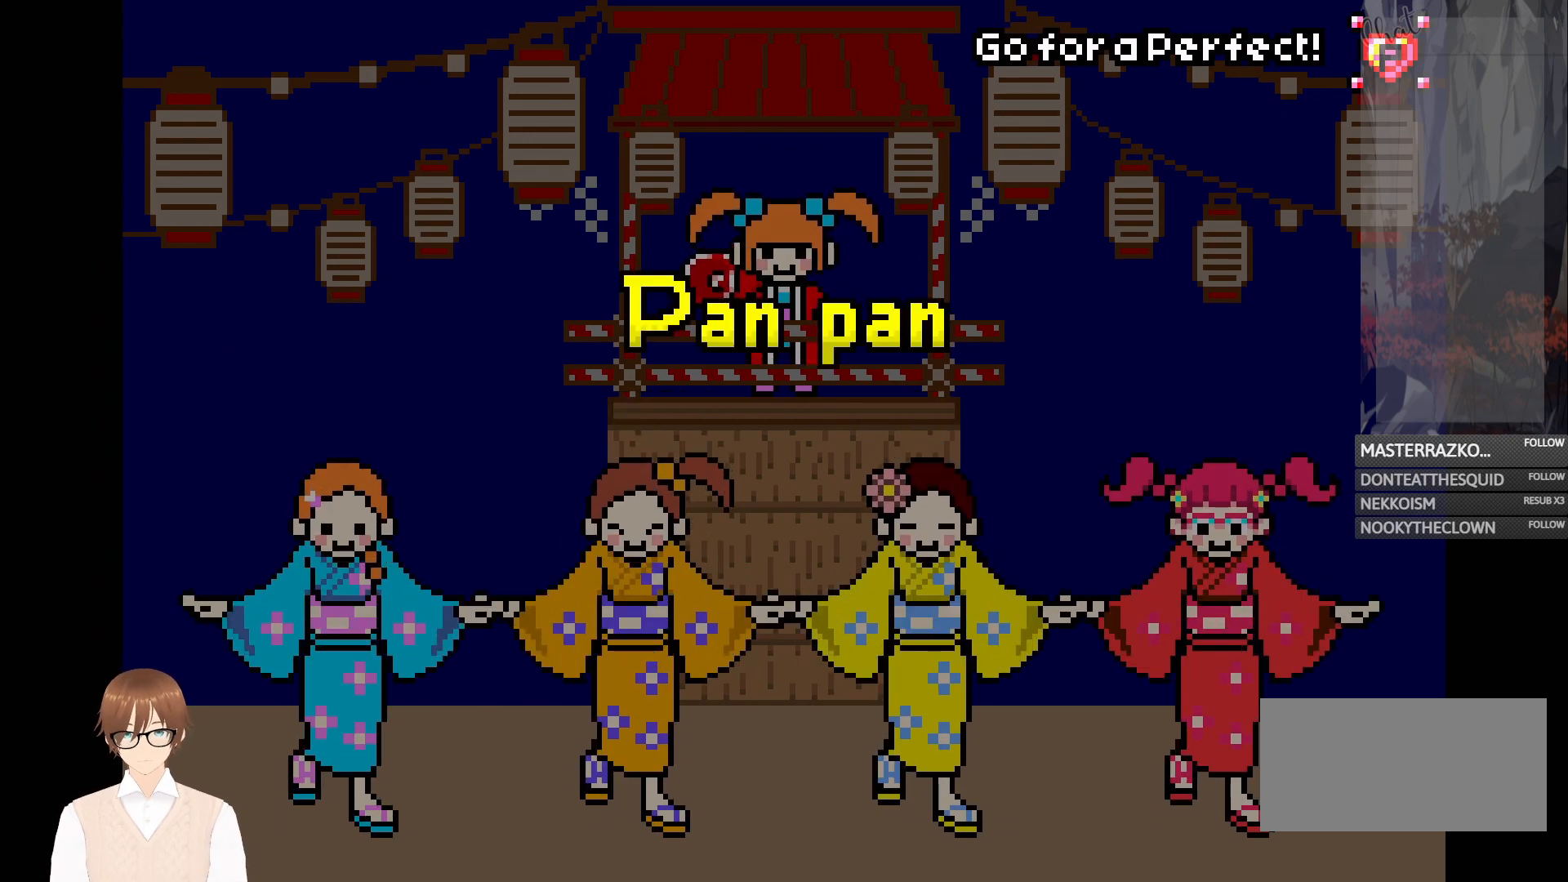
{"buttons": [], "events": []}
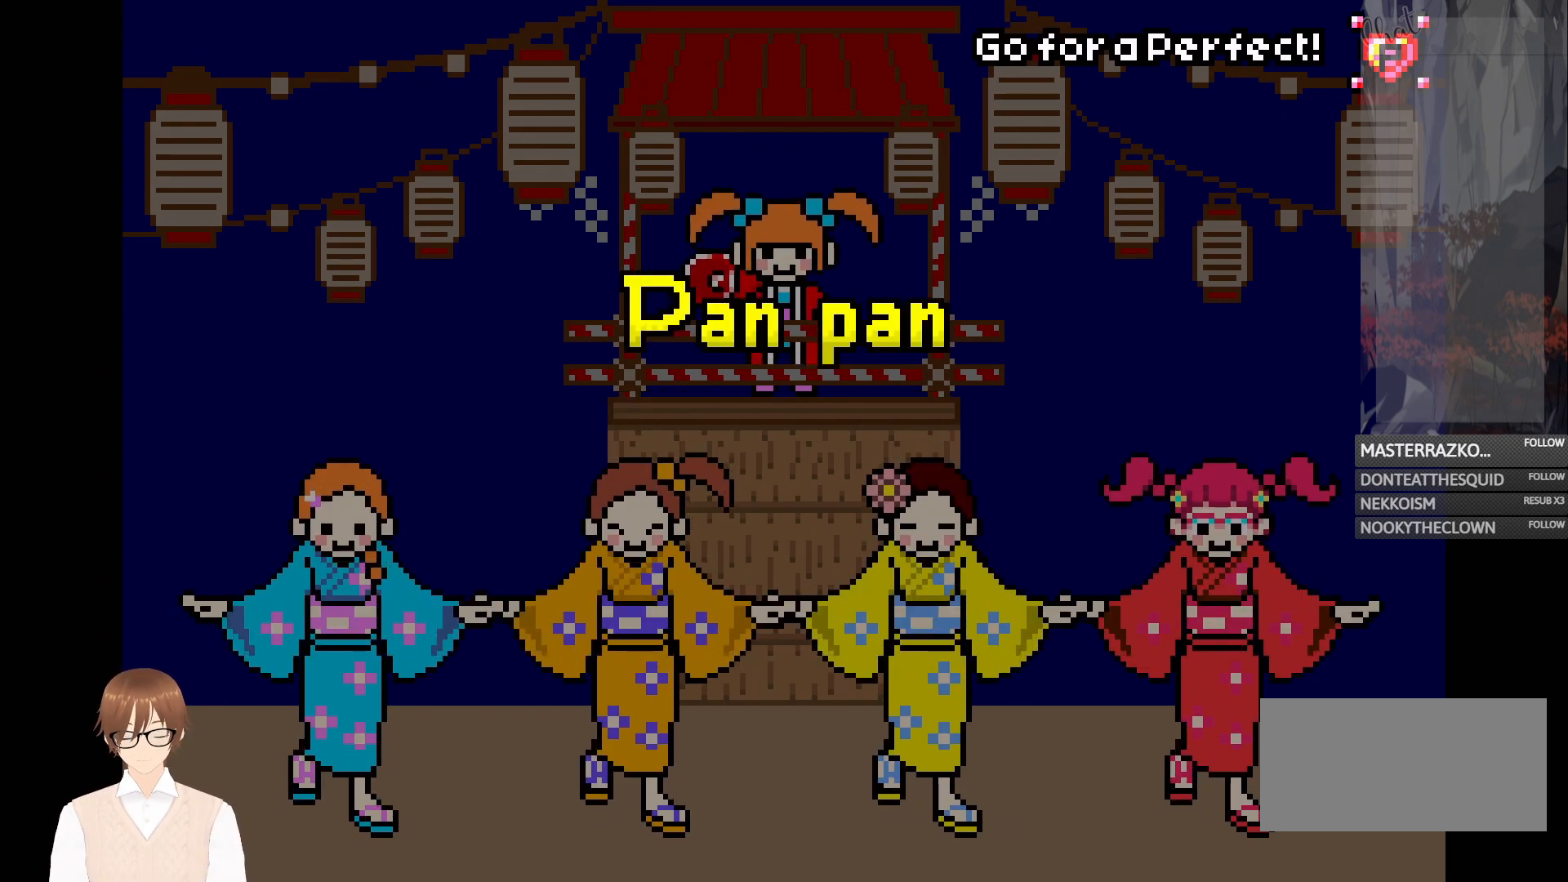
{"buttons": [], "events": [[200, "A", "down"], [317, "A", "up"]]}
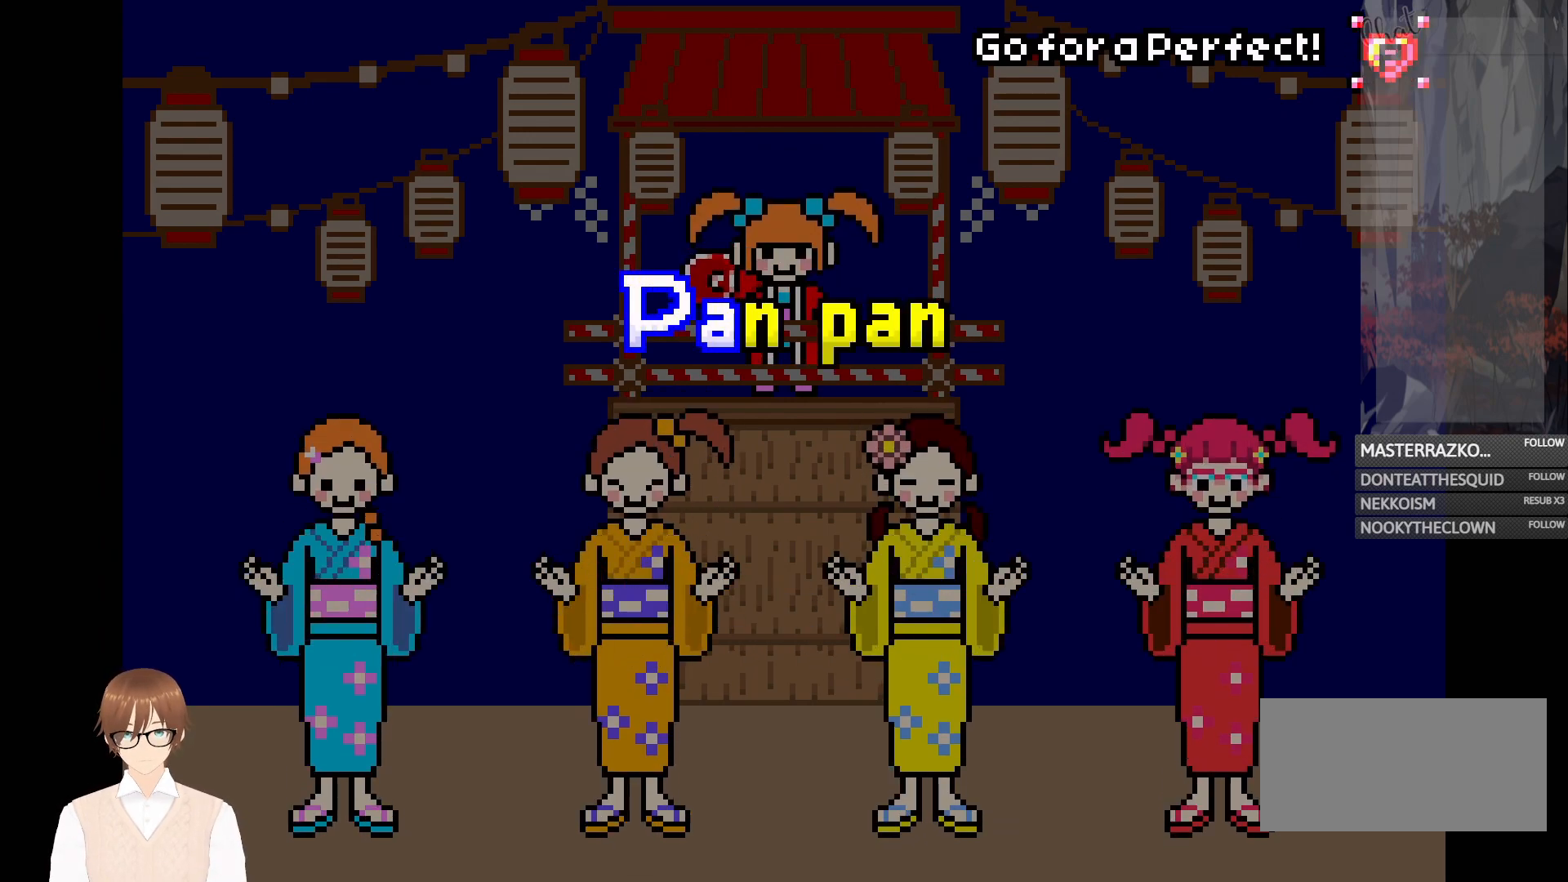
{"buttons": [], "events": [[200, "A", "down"], [317, "A", "up"]]}